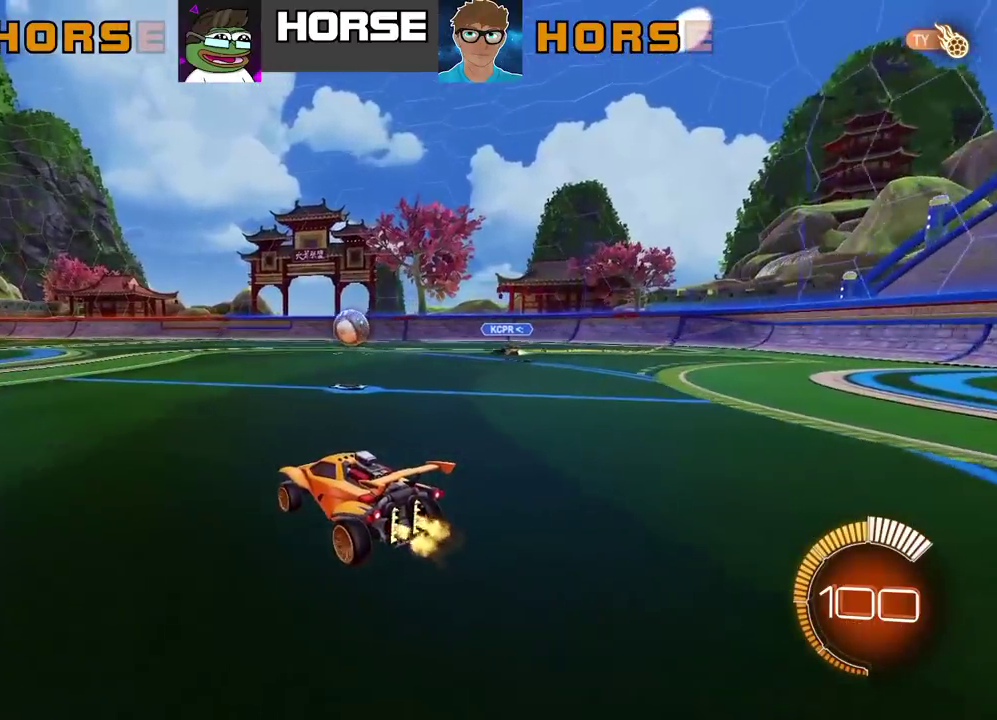
Gameplay with a controller (PlayStation layout); each line is a JSON object with the inputs held at the frame after it. "events" lists button and stick changes between this image and that frame as [ms after this image, input, new state], when the widget could be followed in between. Not read: L1.
{"buttons": ["R2"], "left_stick": "center", "right_stick": "center", "events": [[267, "left_stick", "right"], [317, "left_stick", "center"]]}
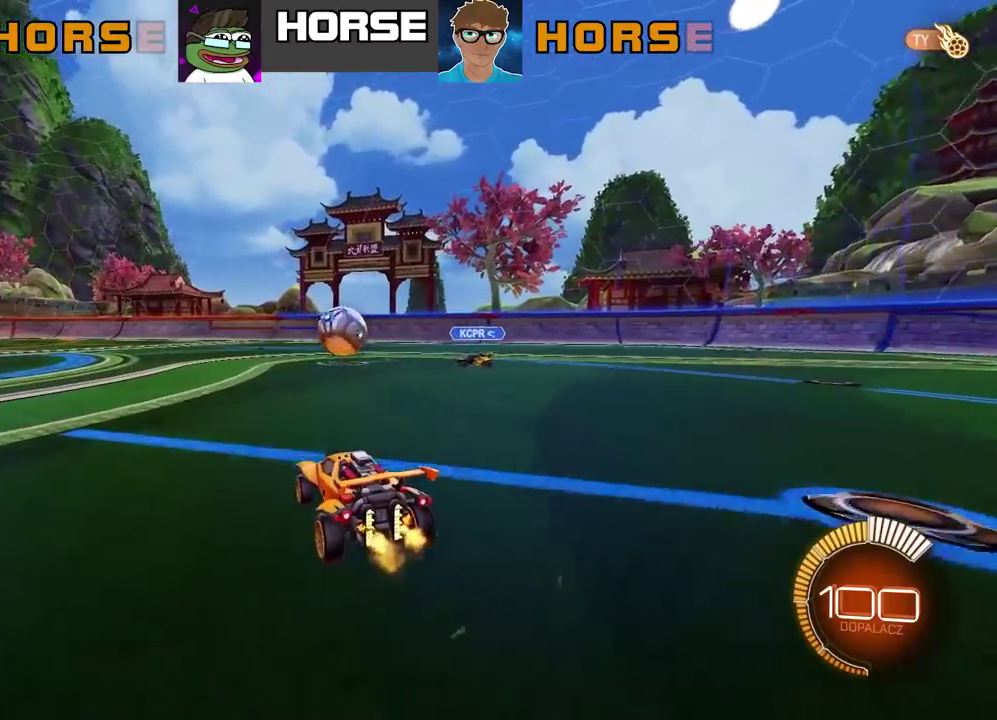
{"buttons": ["R2"], "left_stick": "center", "right_stick": "center", "events": []}
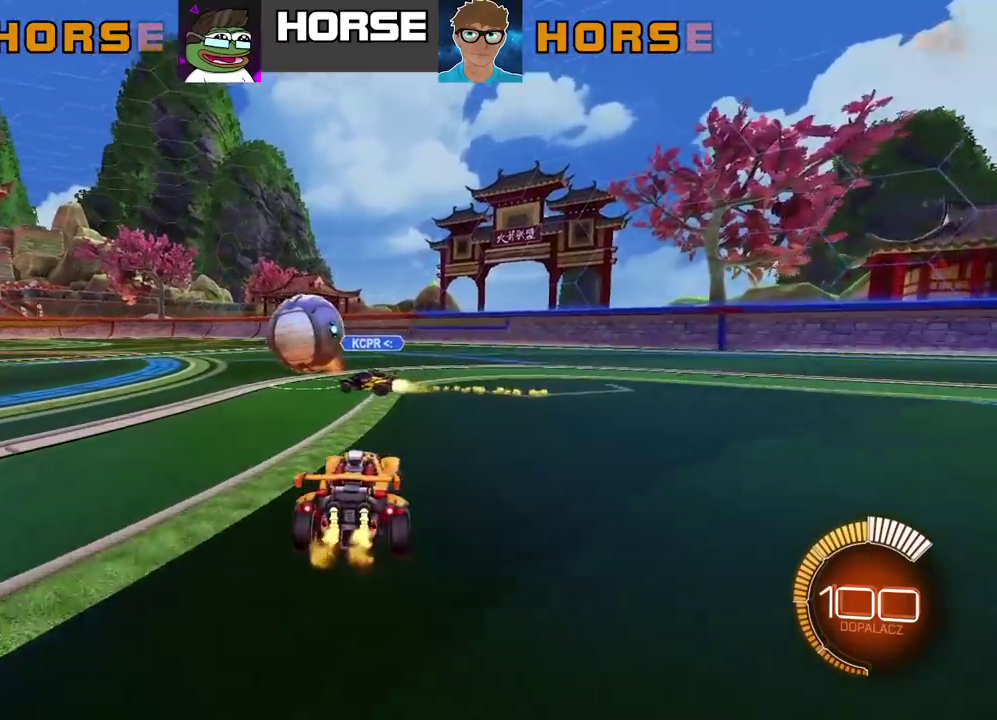
{"buttons": ["CIRCLE", "R2"], "left_stick": "center", "right_stick": "center", "events": [[83, "CIRCLE", "down"], [300, "left_stick", "left"], [400, "left_stick", "center"]]}
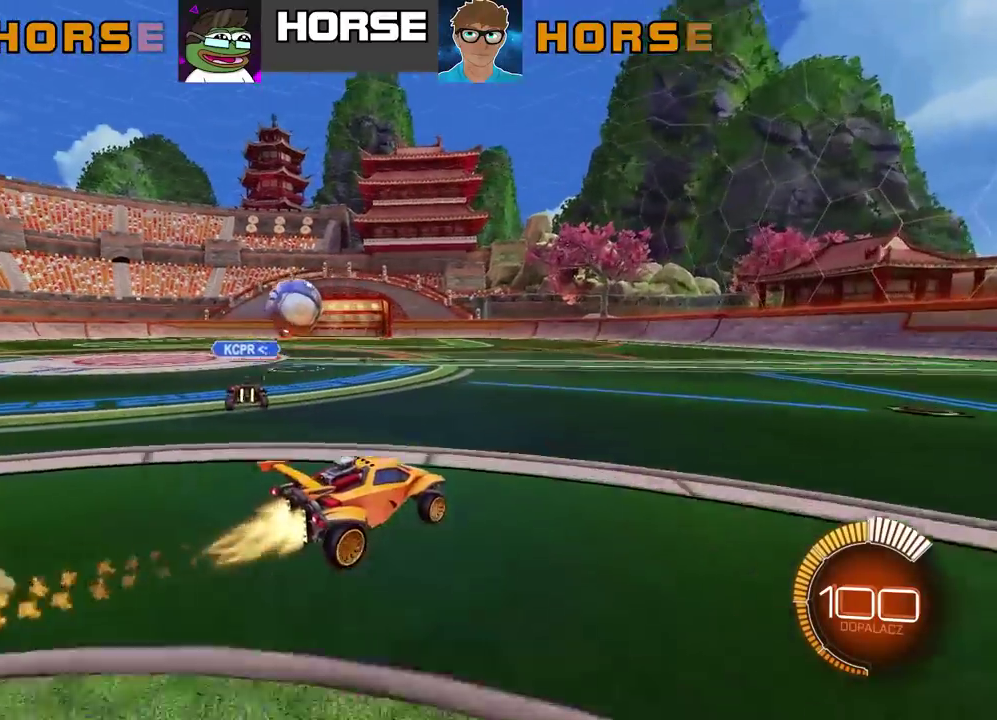
{"buttons": ["CIRCLE", "R2"], "left_stick": "left", "right_stick": "center", "events": [[417, "left_stick", "left"]]}
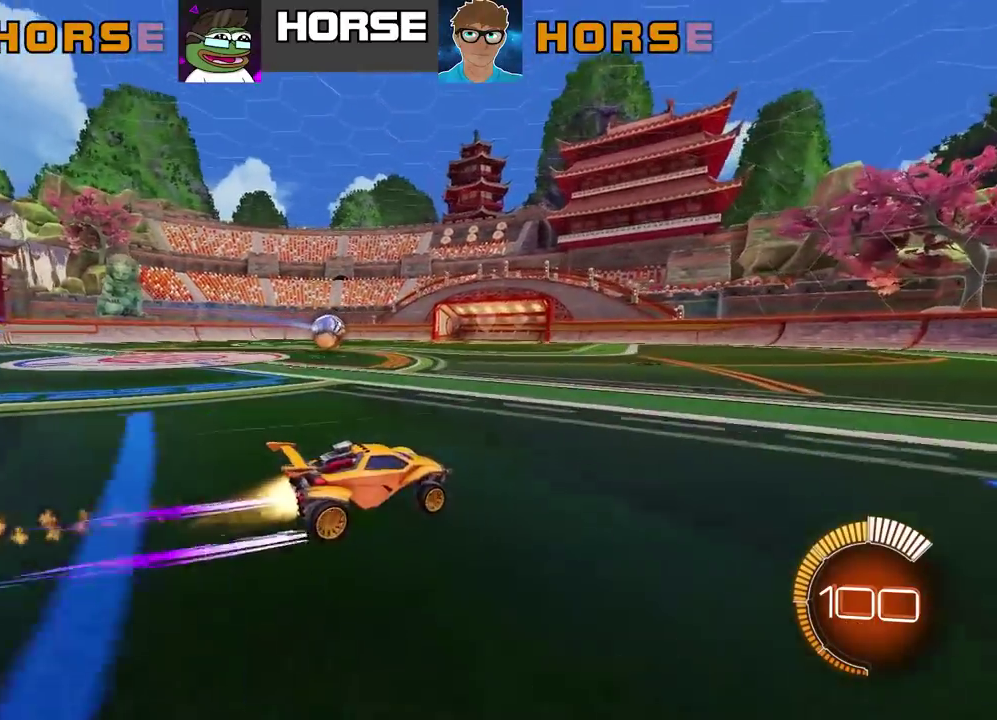
{"buttons": [], "left_stick": "center", "right_stick": "center", "events": [[150, "CIRCLE", "up"], [300, "left_stick", "center"], [450, "R2", "up"]]}
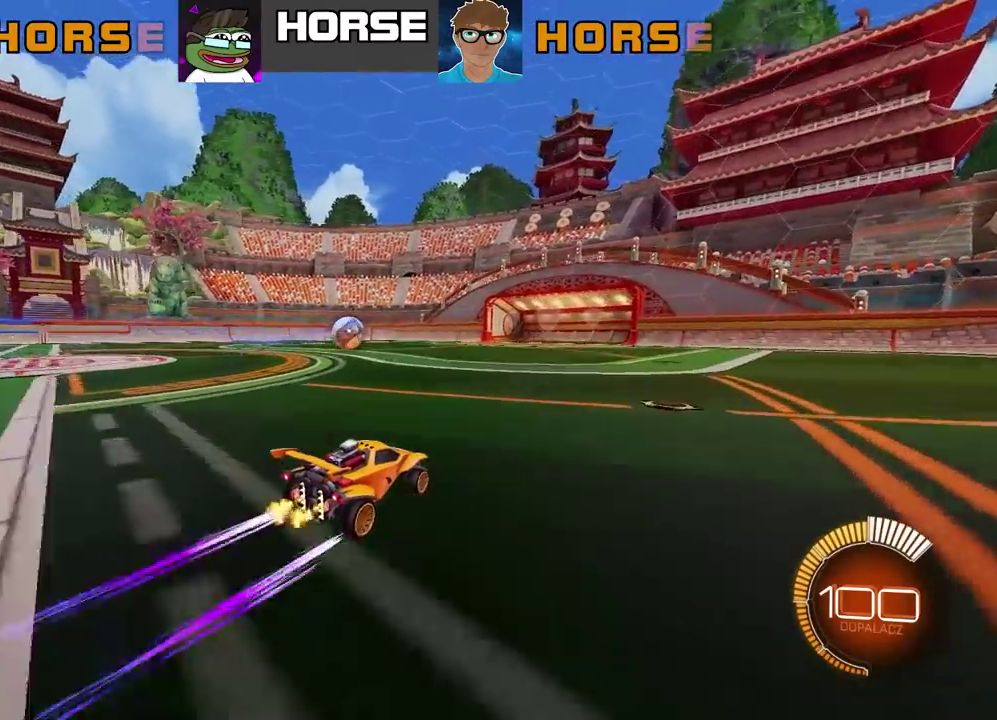
{"buttons": [], "left_stick": "center", "right_stick": "center", "events": []}
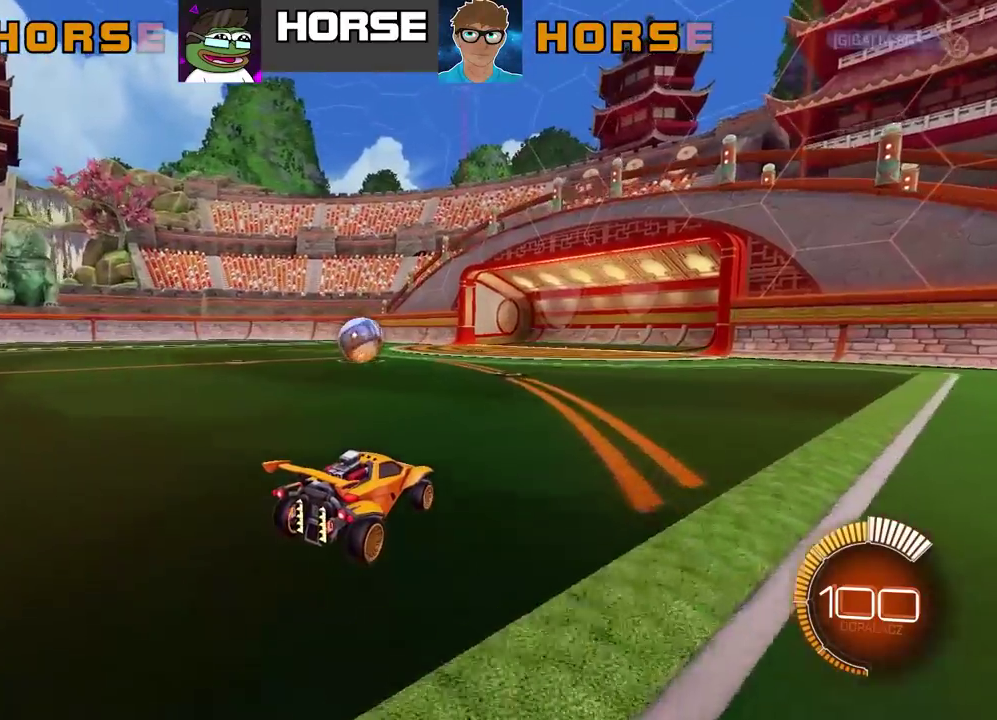
{"buttons": [], "left_stick": "center", "right_stick": "center", "events": []}
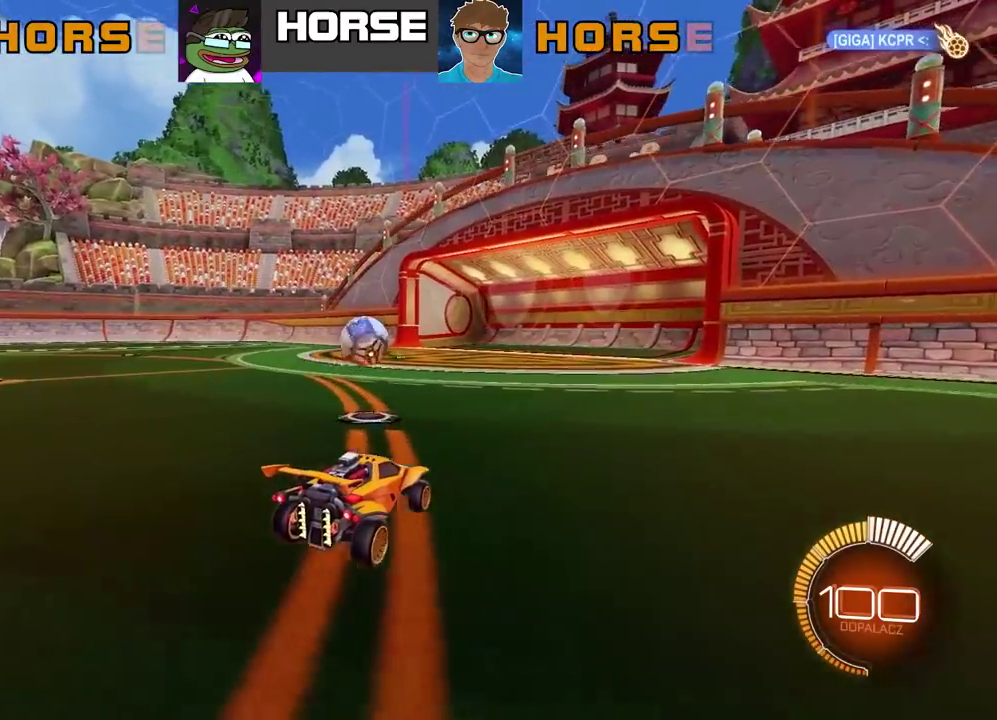
{"buttons": ["R2"], "left_stick": "center", "right_stick": "center", "events": [[200, "R2", "down"]]}
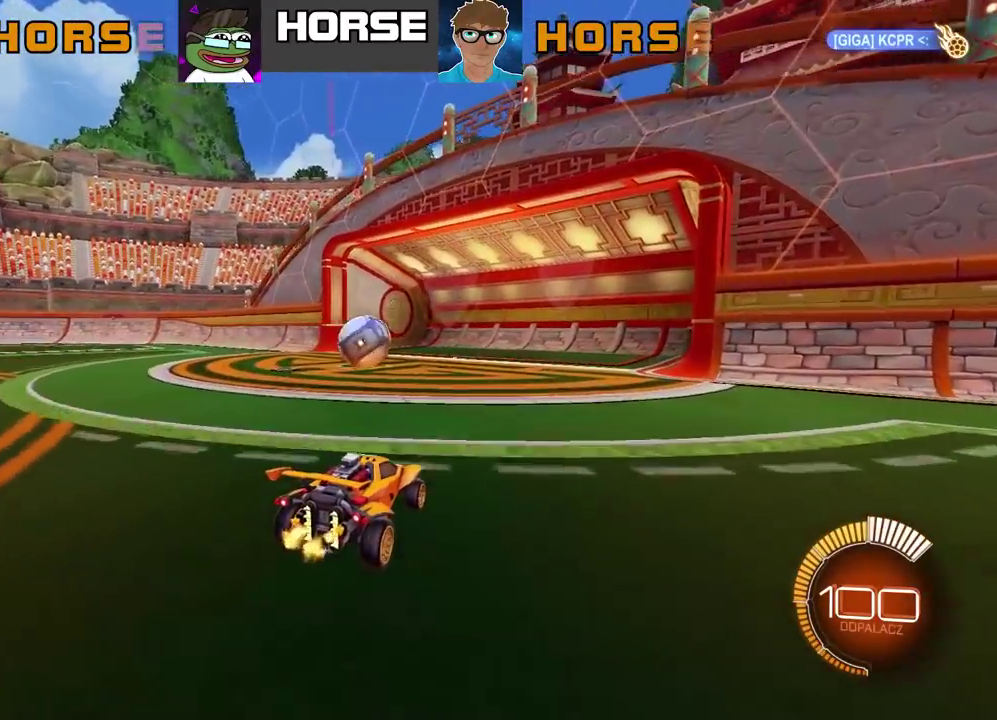
{"buttons": [], "left_stick": "center", "right_stick": "center", "events": [[50, "R2", "up"]]}
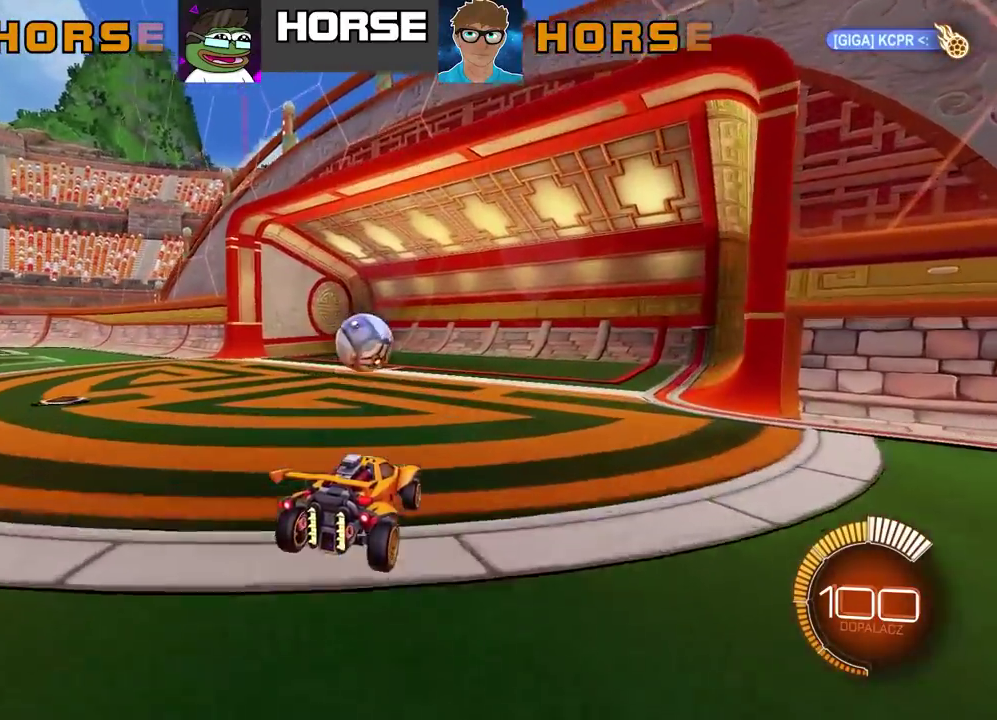
{"buttons": [], "left_stick": "center", "right_stick": "center", "events": []}
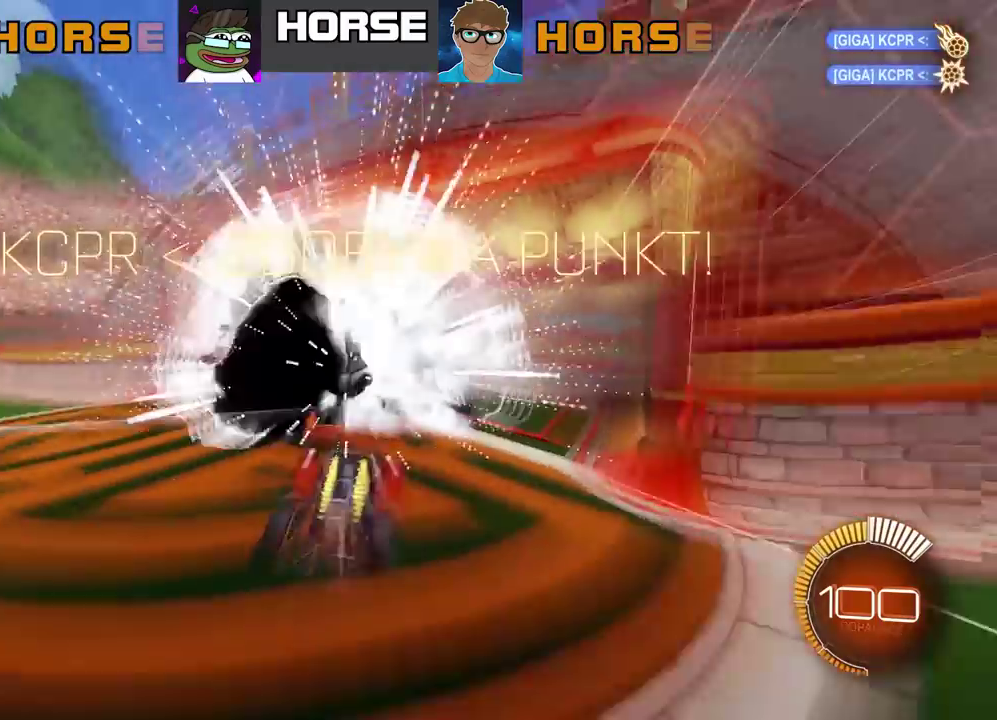
{"buttons": [], "left_stick": "center", "right_stick": "center", "events": []}
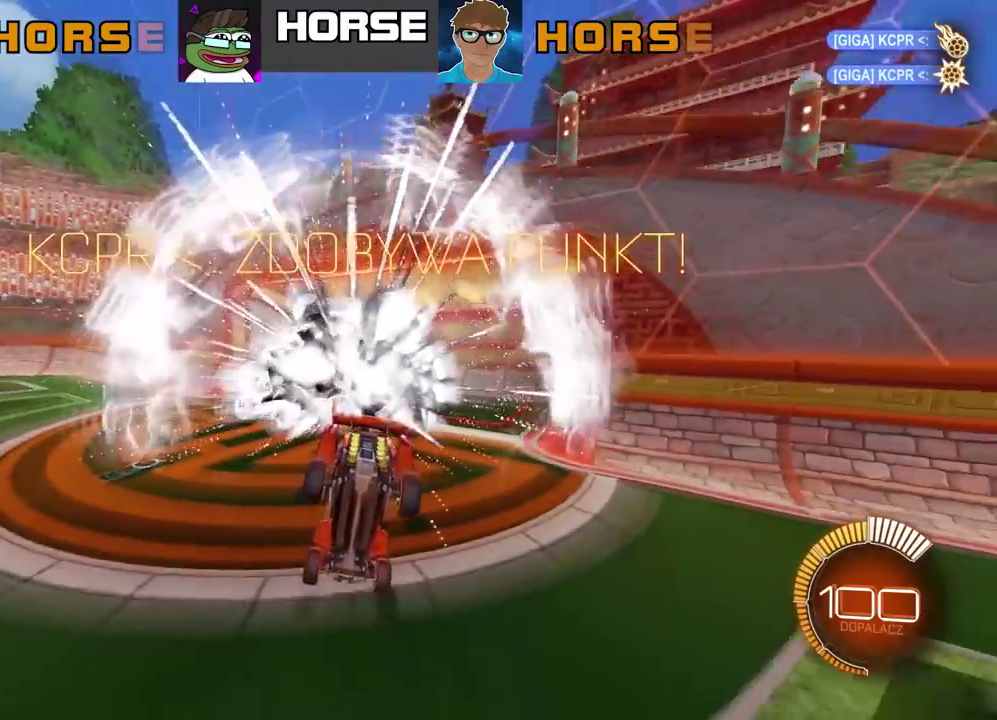
{"buttons": [], "left_stick": "center", "right_stick": "center", "events": []}
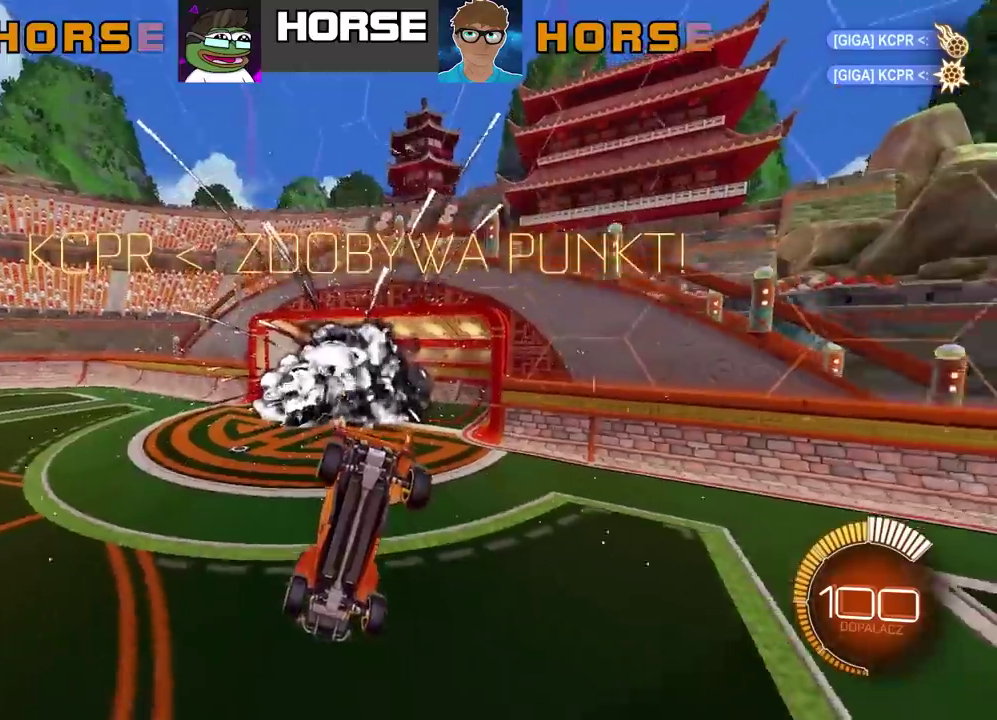
{"buttons": [], "left_stick": "center", "right_stick": "center", "events": []}
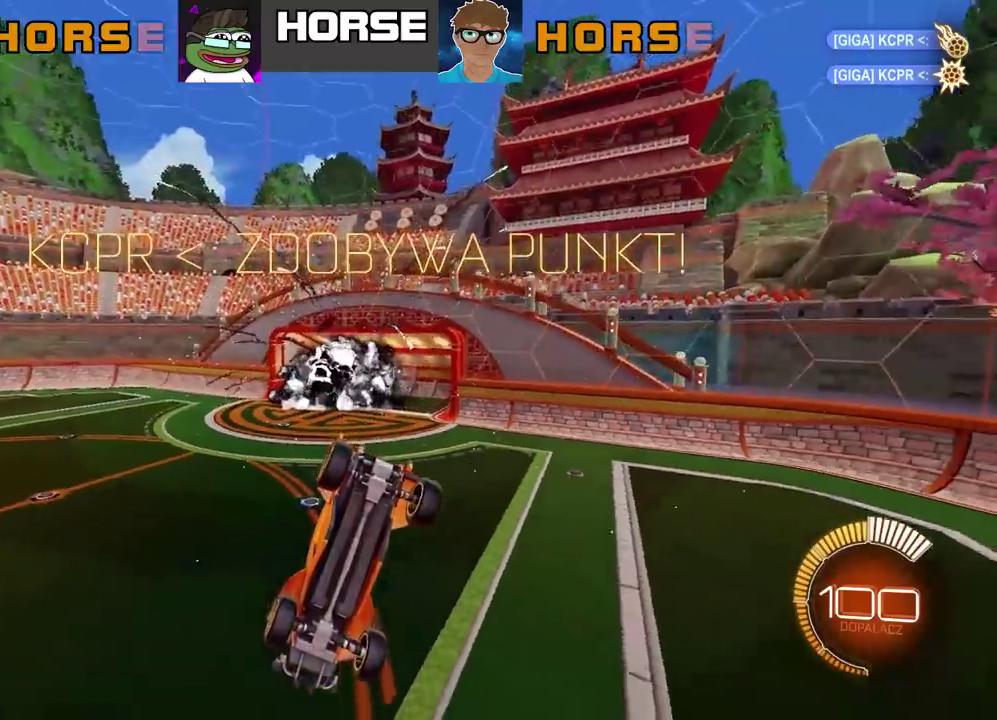
{"buttons": [], "left_stick": "center", "right_stick": "center", "events": []}
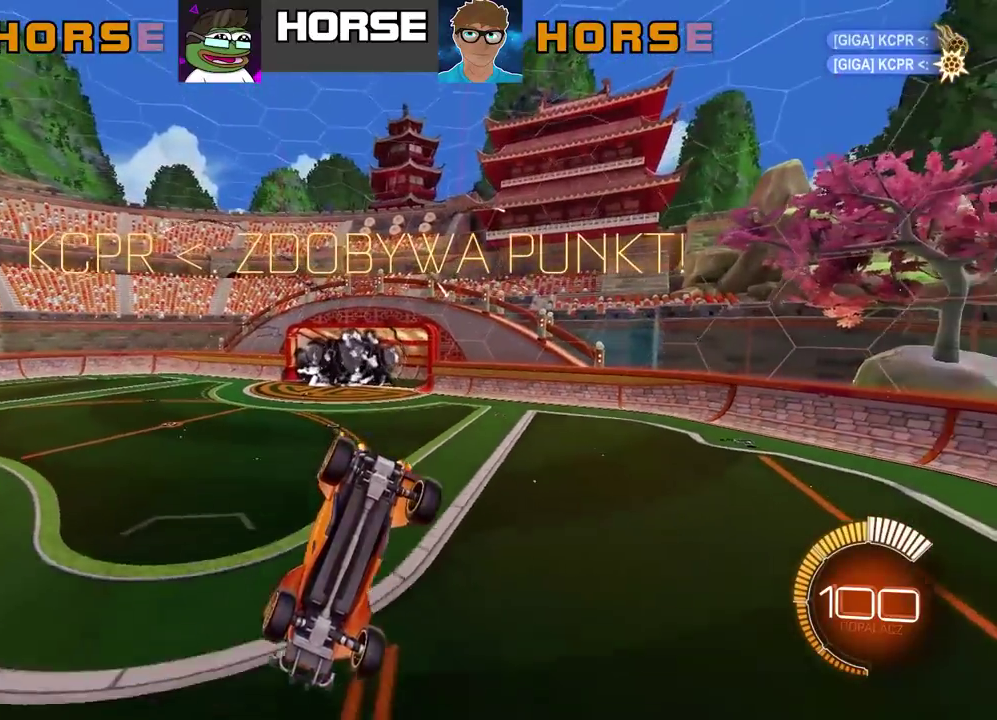
{"buttons": [], "left_stick": "center", "right_stick": "center", "events": [[200, "R2", "down"], [350, "R2", "up"]]}
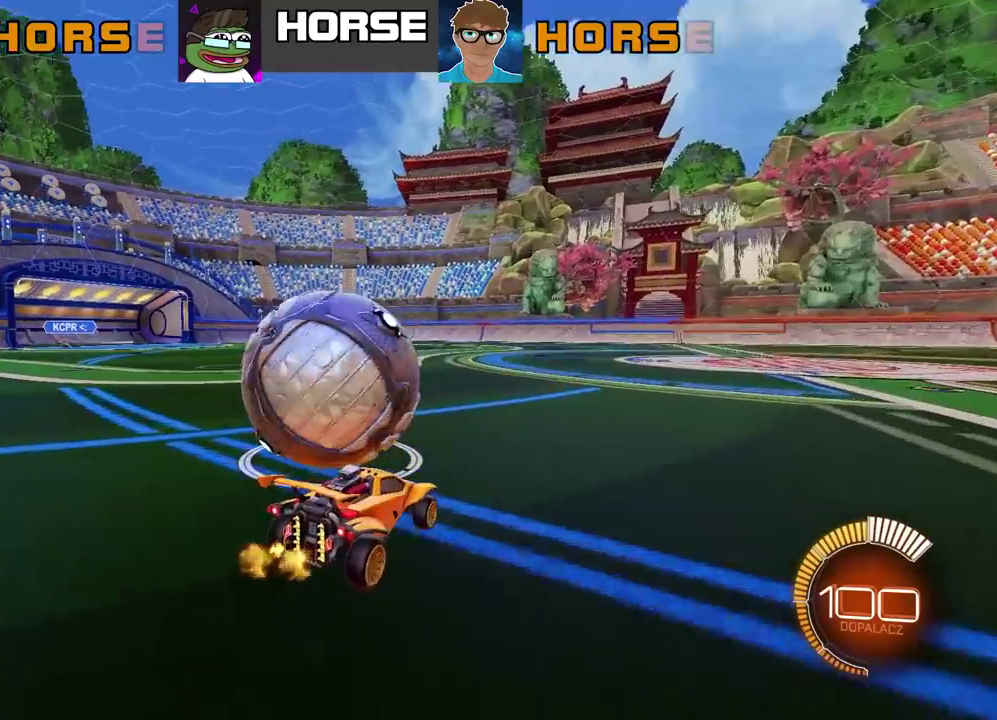
{"buttons": ["R2"], "left_stick": "center", "right_stick": "center", "events": [[183, "L2", "down"], [300, "R2", "down"], [317, "L2", "up"]]}
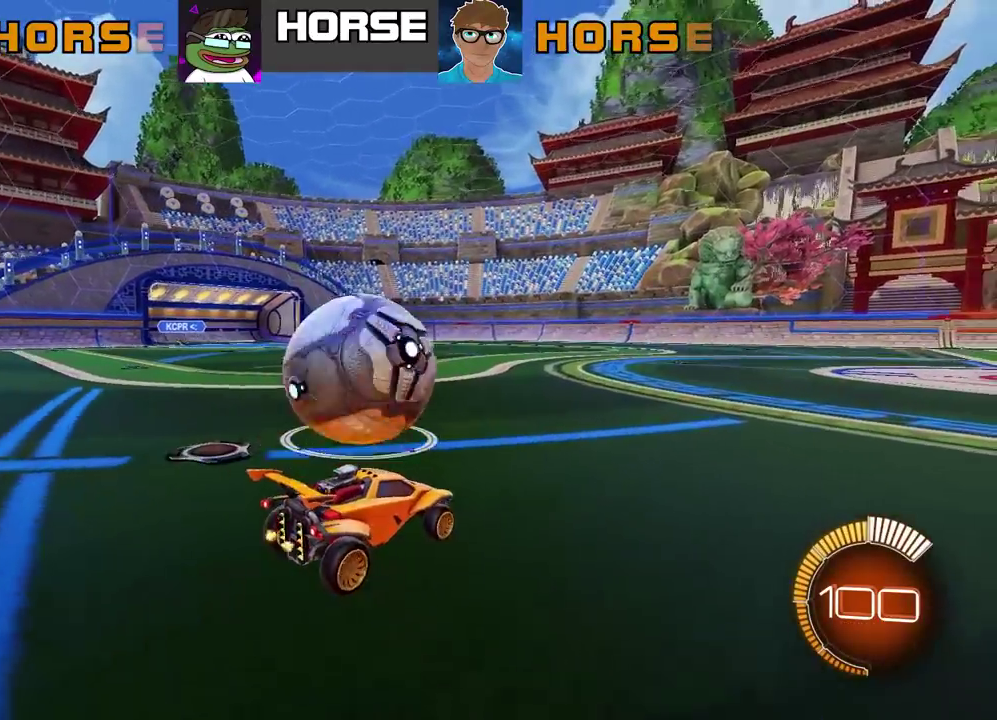
{"buttons": ["R2"], "left_stick": "center", "right_stick": "center", "events": [[217, "TRIANGLE", "down"], [350, "TRIANGLE", "up"], [367, "left_stick", "left"], [467, "left_stick", "center"]]}
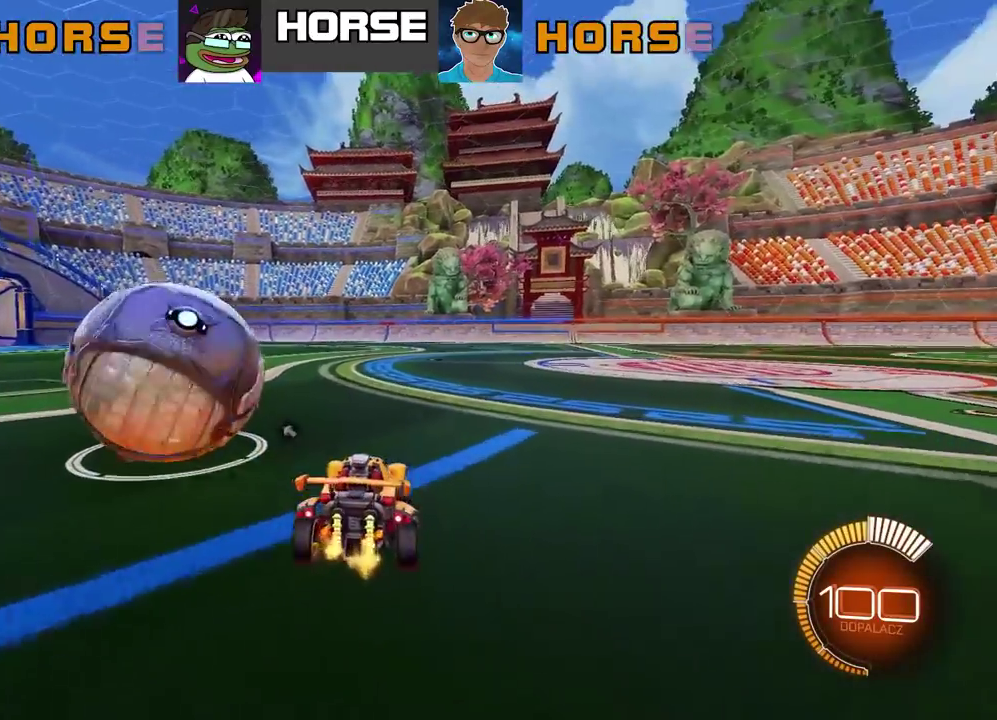
{"buttons": ["L2"], "left_stick": "center", "right_stick": "center", "events": [[233, "R2", "up"], [233, "left_stick", "left"], [367, "L2", "down"], [483, "left_stick", "center"]]}
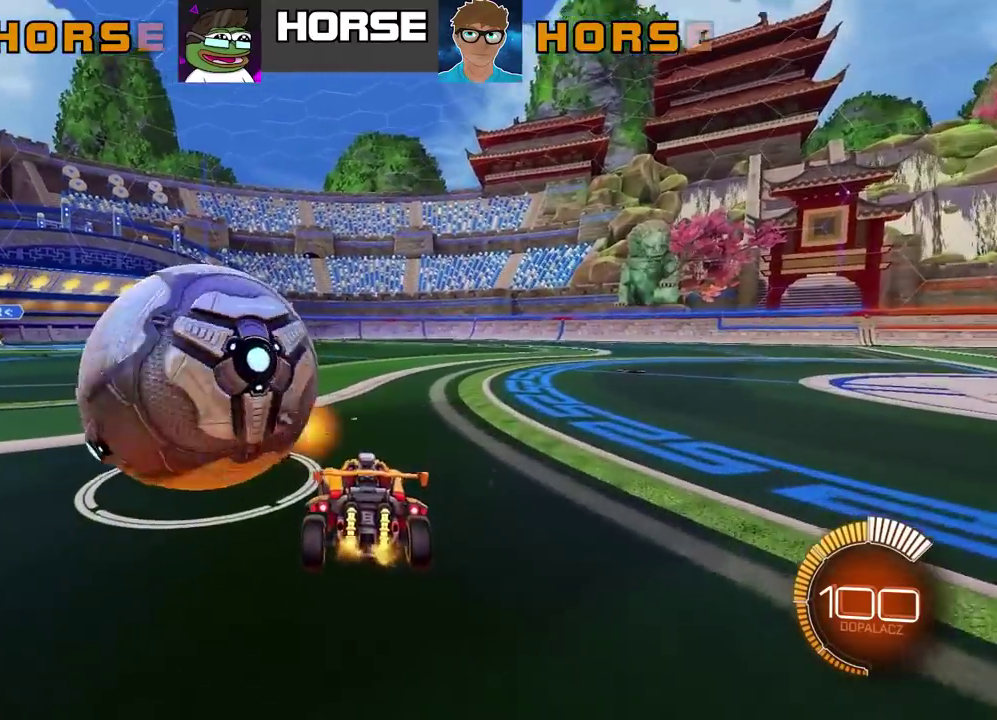
{"buttons": ["CIRCLE", "R2"], "left_stick": "center", "right_stick": "center", "events": [[67, "L2", "up"], [117, "R2", "down"], [283, "CIRCLE", "down"]]}
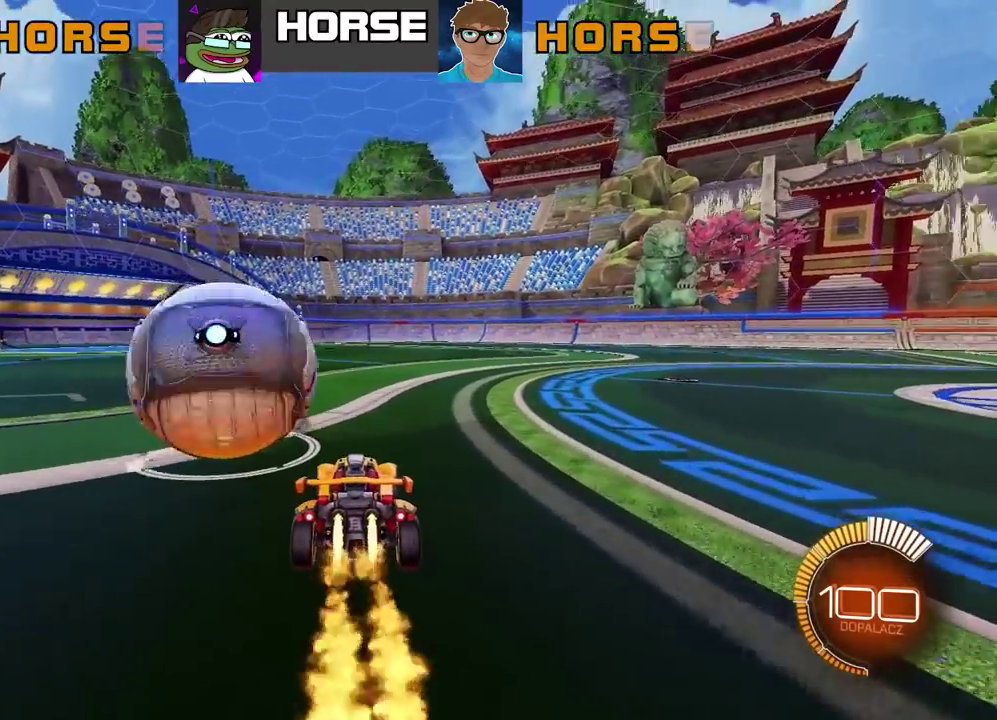
{"buttons": ["R2"], "left_stick": "center", "right_stick": "center", "events": [[217, "left_stick", "left"], [317, "left_stick", "center"], [450, "CIRCLE", "up"]]}
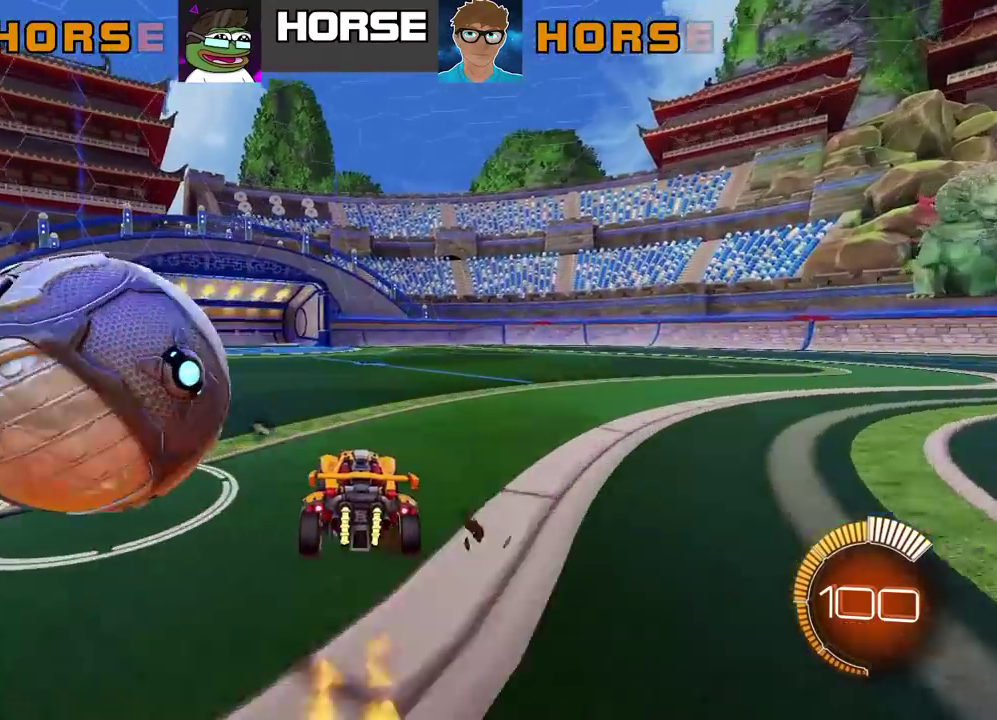
{"buttons": ["R2"], "left_stick": "center", "right_stick": "center", "events": []}
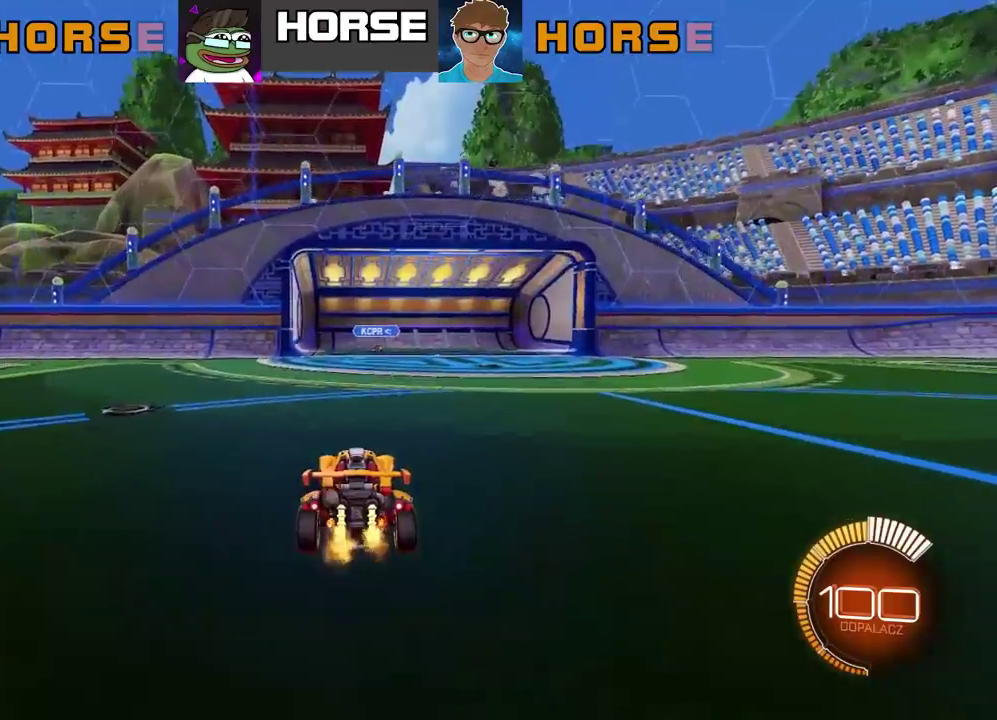
{"buttons": [], "left_stick": "center", "right_stick": "center", "events": [[417, "R2", "up"]]}
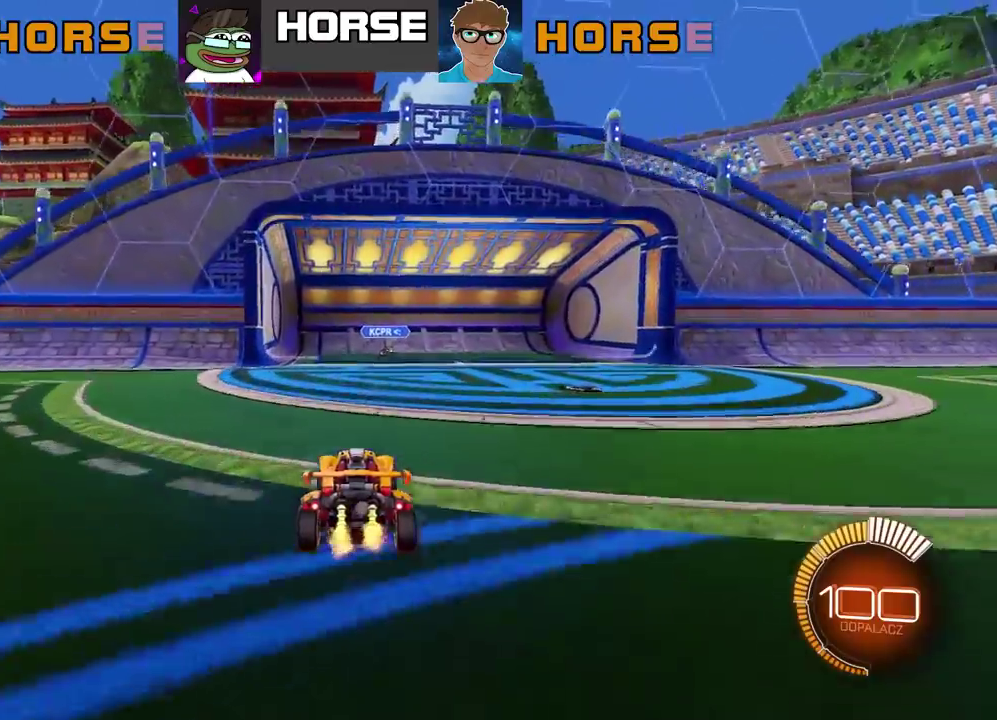
{"buttons": [], "left_stick": "right", "right_stick": "center", "events": [[317, "left_stick", "right"]]}
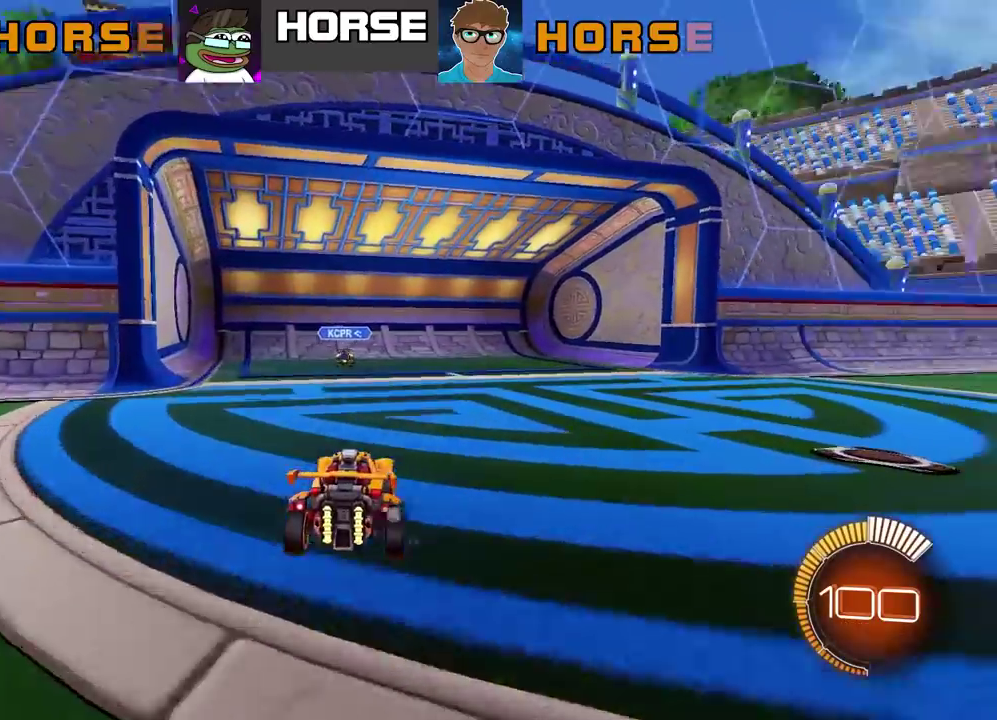
{"buttons": [], "left_stick": "right", "right_stick": "center", "events": []}
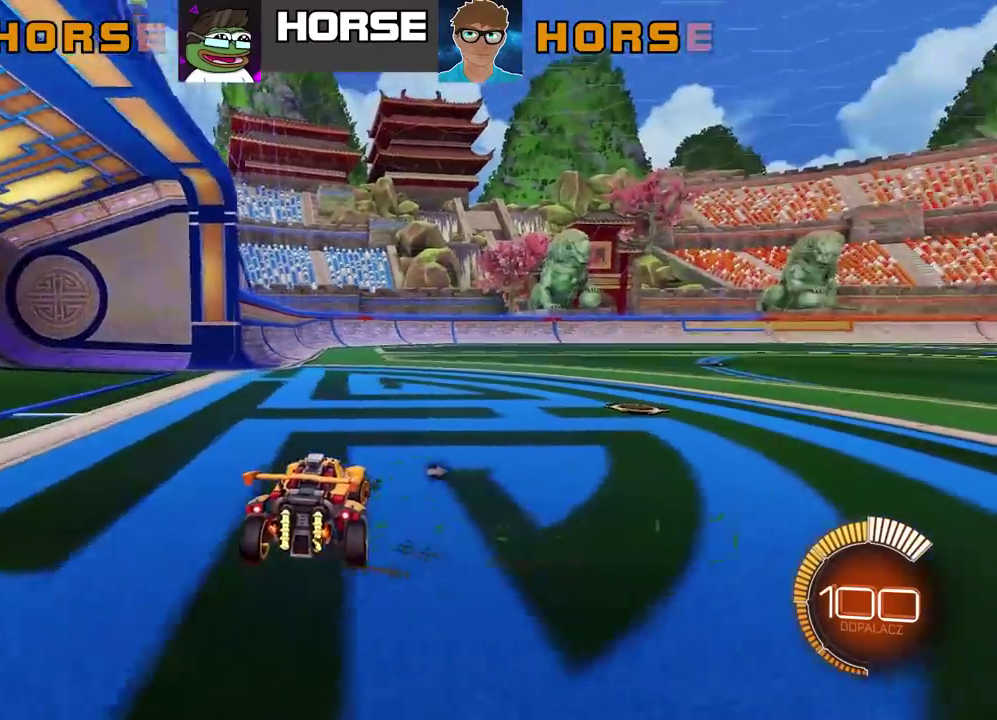
{"buttons": ["R2"], "left_stick": "center", "right_stick": "center", "events": [[67, "left_stick", "center"], [117, "TRIANGLE", "down"], [133, "left_stick", "left"], [250, "L2", "down"], [250, "TRIANGLE", "up"], [400, "left_stick", "center"], [417, "R2", "down"], [433, "L2", "up"]]}
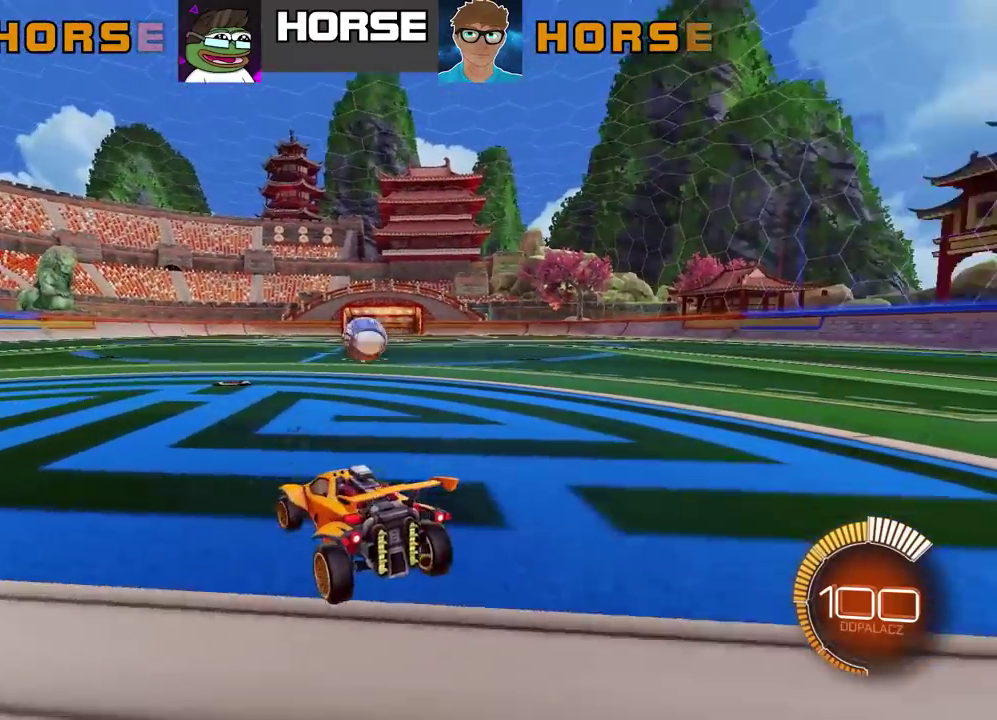
{"buttons": ["CIRCLE", "R2"], "left_stick": "center", "right_stick": "center", "events": [[17, "CIRCLE", "down"]]}
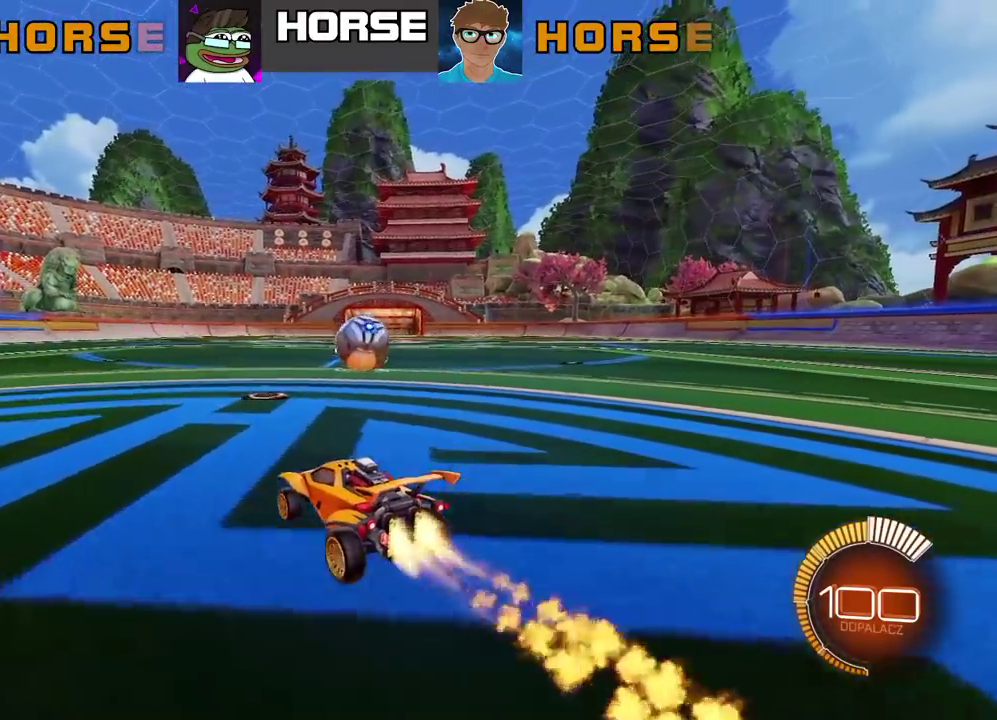
{"buttons": ["L2"], "left_stick": "center", "right_stick": "center", "events": [[250, "left_stick", "right"], [283, "CIRCLE", "up"], [283, "R2", "up"], [317, "L2", "down"], [350, "left_stick", "center"]]}
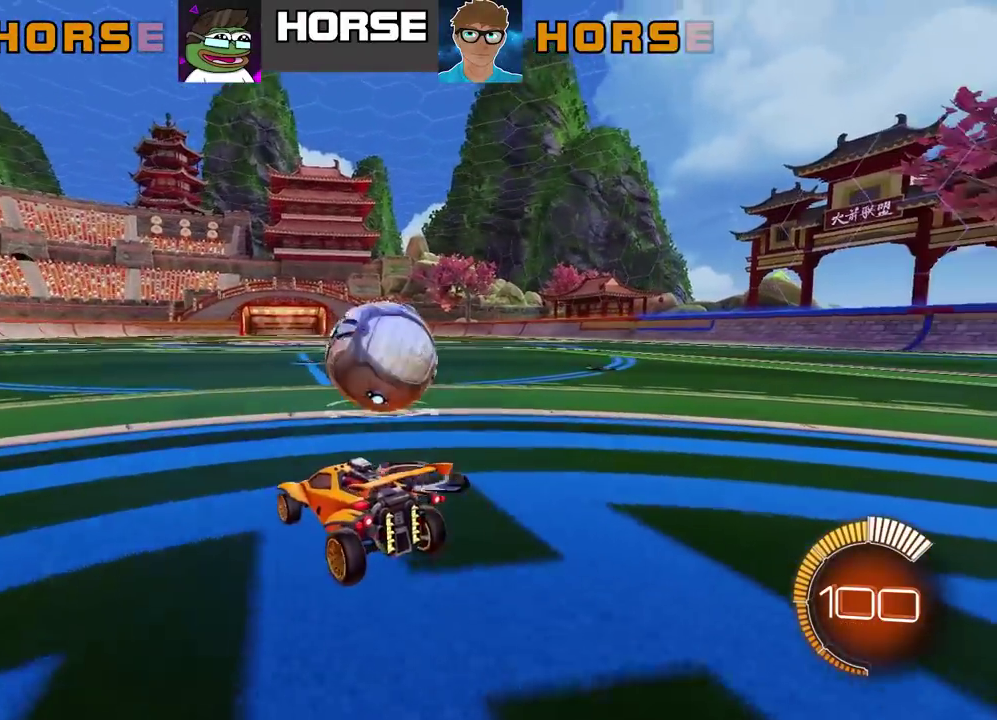
{"buttons": ["R2"], "left_stick": "center", "right_stick": "center", "events": [[133, "L2", "up"], [300, "L2", "down"], [450, "L2", "up"], [483, "R2", "down"]]}